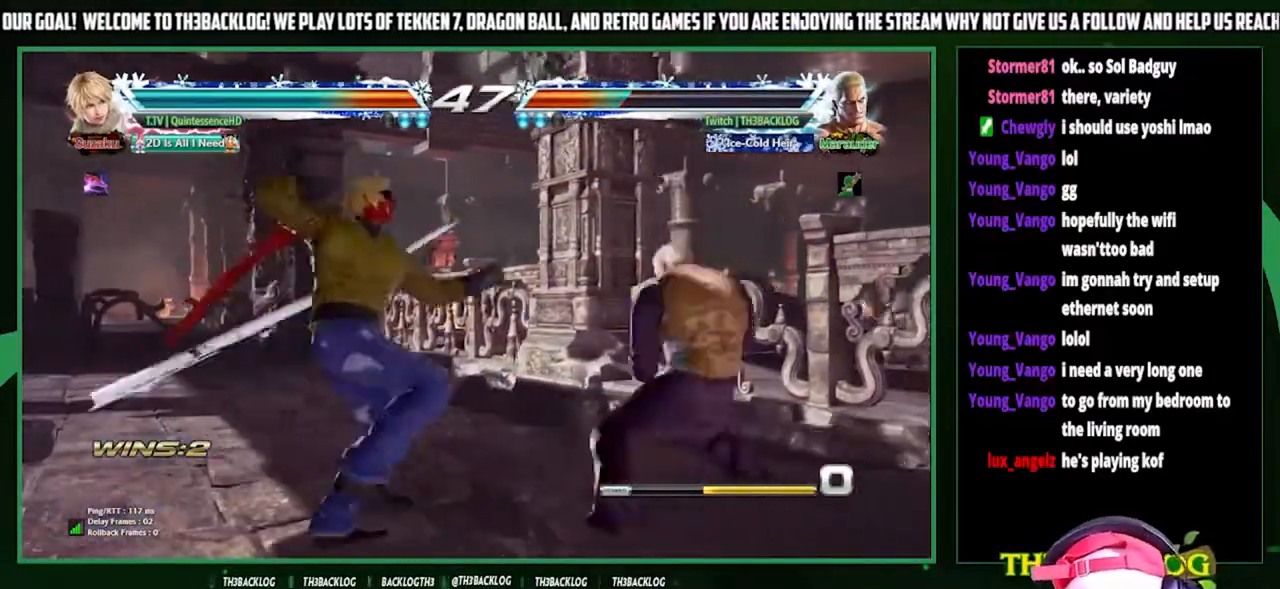
Gameplay with a controller (arcade stick); each line is a JSON object with the inputs held at the frame after it. "events" lists button and stick changes between this image and that frame as [ms after this image, input, new state], when the widget could be followed in between. Not read: L3 R3.
{"buttons": [], "left_stick": "right", "events": [[100, "CIRCLE", "up"], [433, "left_stick", "right"]]}
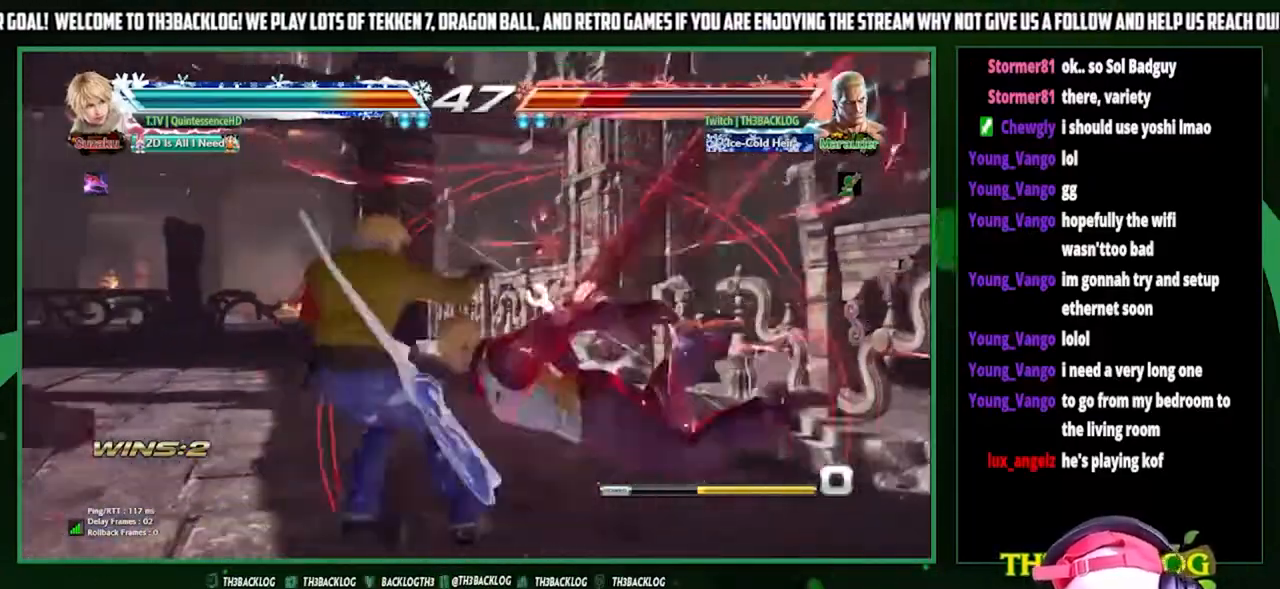
{"buttons": [], "left_stick": "right", "events": [[167, "CROSS", "down"], [167, "SQUARE", "down"], [167, "TRIANGLE", "down"], [233, "left_stick", "center"], [267, "CROSS", "up"], [267, "SQUARE", "up"], [267, "TRIANGLE", "up"], [333, "CROSS", "down"], [333, "SQUARE", "down"], [333, "TRIANGLE", "down"], [433, "CROSS", "up"], [433, "SQUARE", "up"], [433, "TRIANGLE", "up"], [433, "left_stick", "right"]]}
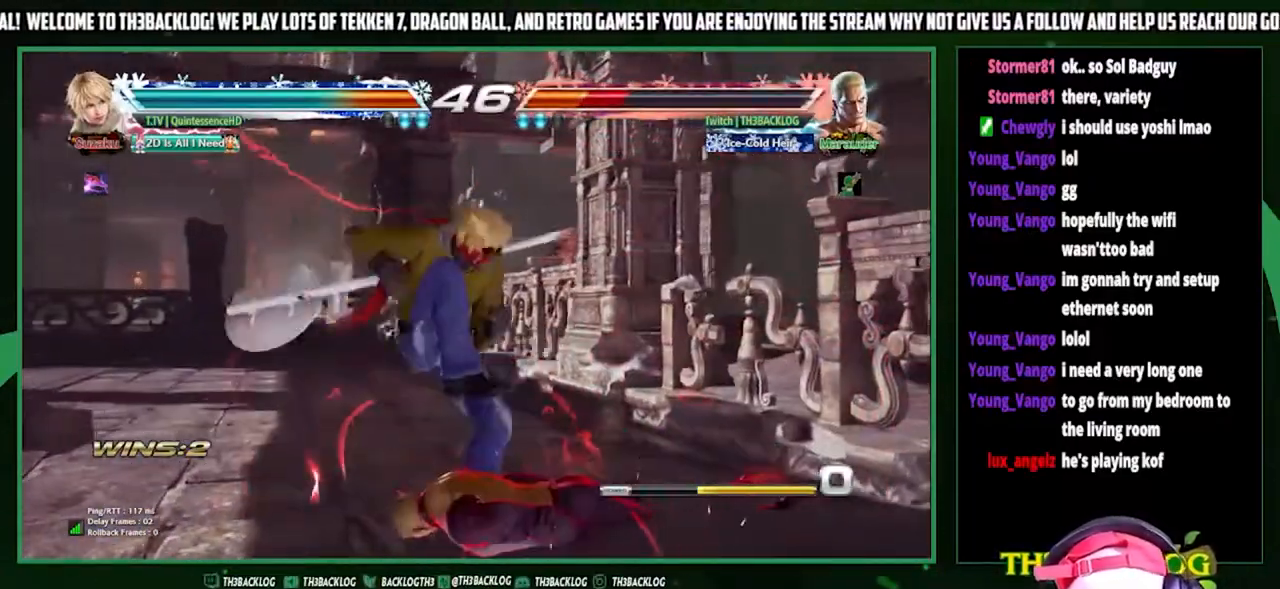
{"buttons": ["SQUARE", "TRIANGLE"], "left_stick": "center", "events": [[67, "left_stick", "down-right"], [400, "left_stick", "center"], [500, "SQUARE", "down"], [500, "TRIANGLE", "down"]]}
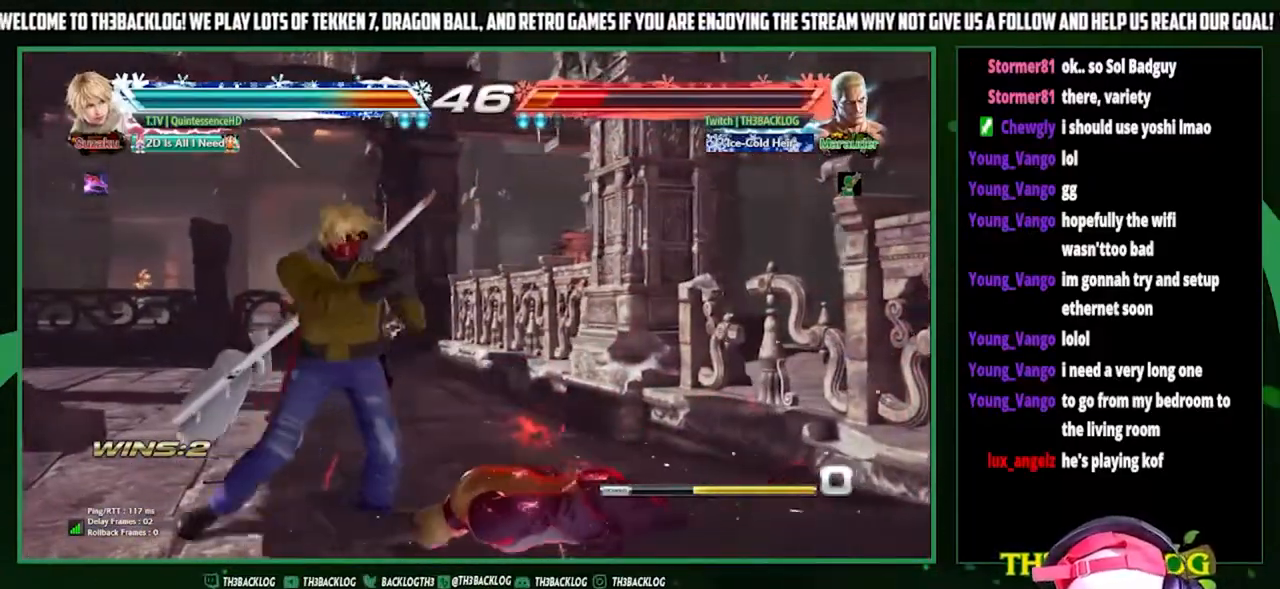
{"buttons": [], "left_stick": "down-right", "events": [[33, "CROSS", "down"], [100, "CROSS", "up"], [100, "SQUARE", "up"], [100, "TRIANGLE", "up"], [167, "left_stick", "right"], [233, "left_stick", "down-right"]]}
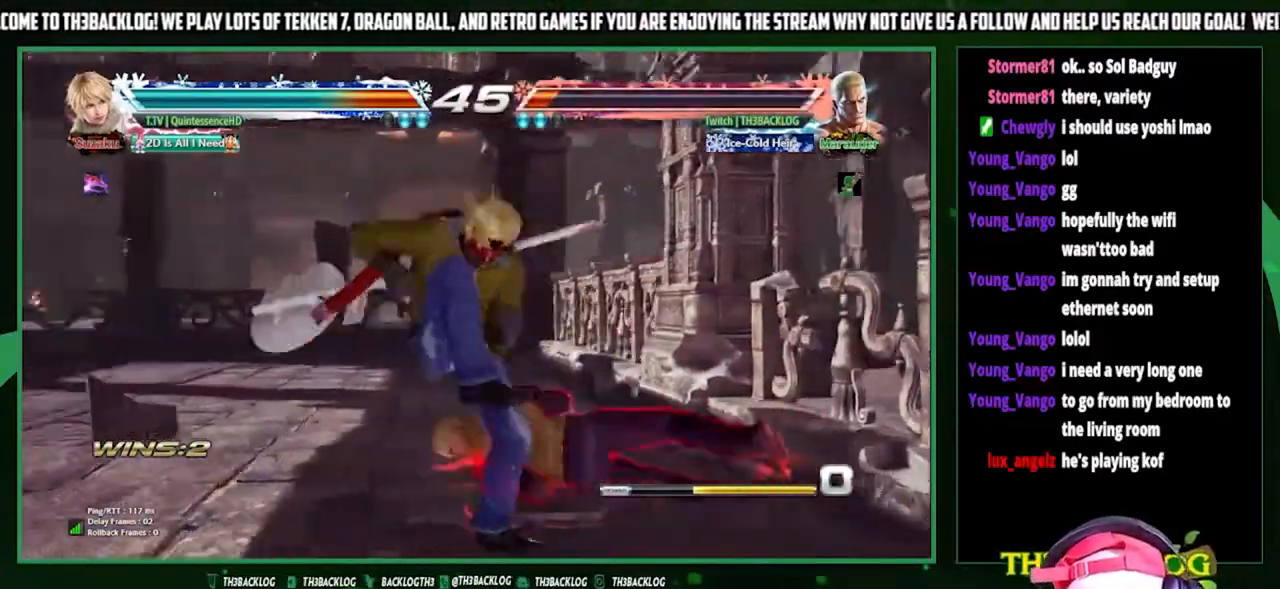
{"buttons": ["TRIANGLE"], "left_stick": "center", "events": [[267, "SQUARE", "down"], [267, "left_stick", "center"], [367, "SQUARE", "up"], [433, "SQUARE", "down"], [433, "TRIANGLE", "down"], [500, "SQUARE", "up"]]}
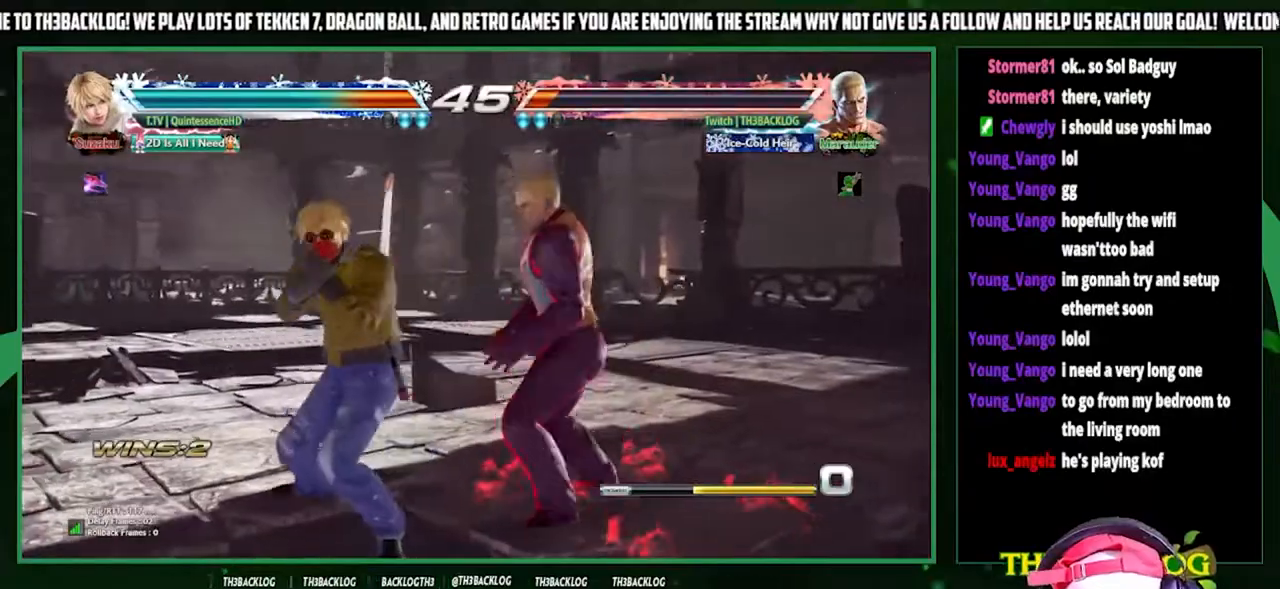
{"buttons": [], "left_stick": "center", "events": [[33, "TRIANGLE", "up"], [133, "SQUARE", "down"], [133, "TRIANGLE", "down"], [167, "SQUARE", "up"], [167, "TRIANGLE", "up"]]}
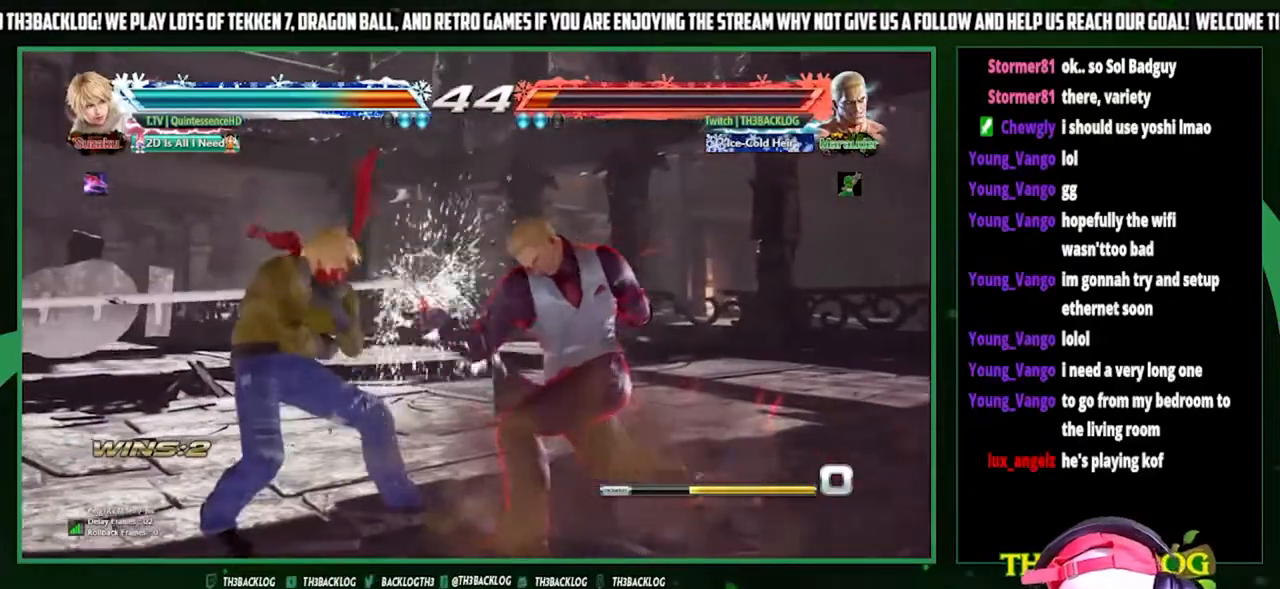
{"buttons": [], "left_stick": "right", "events": [[100, "left_stick", "down"], [233, "left_stick", "center"], [300, "left_stick", "down"], [400, "left_stick", "center"], [467, "left_stick", "right"]]}
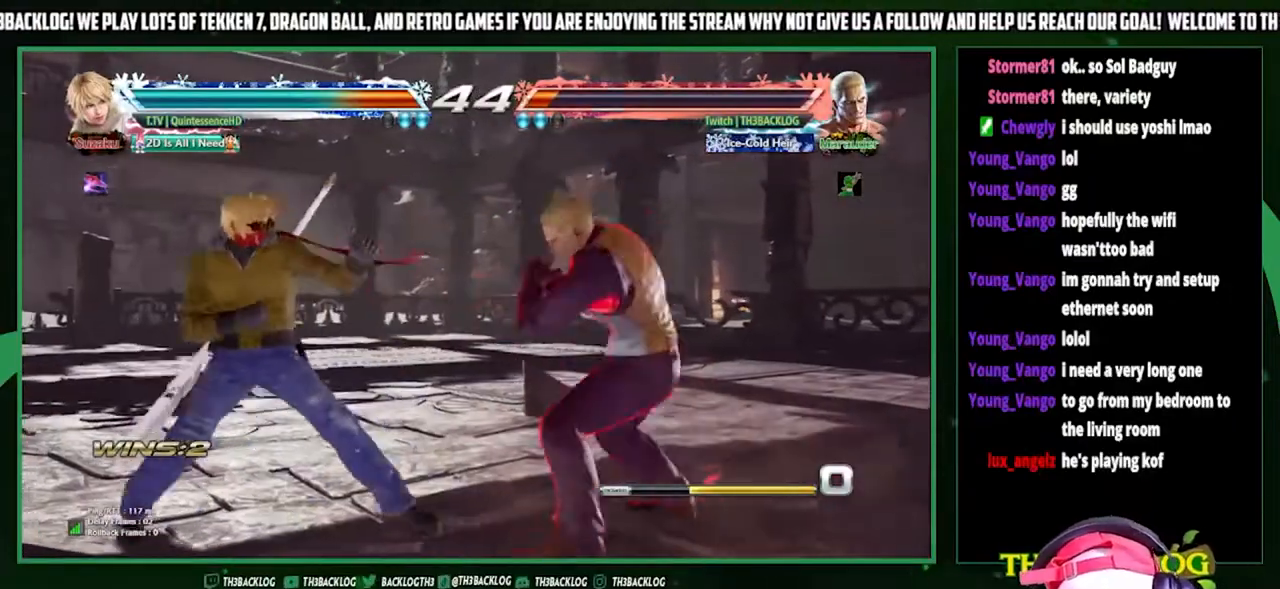
{"buttons": [], "left_stick": "center", "events": [[33, "left_stick", "up-right"], [267, "left_stick", "center"], [333, "left_stick", "down"], [367, "CIRCLE", "down"], [433, "CIRCLE", "up"], [500, "left_stick", "center"]]}
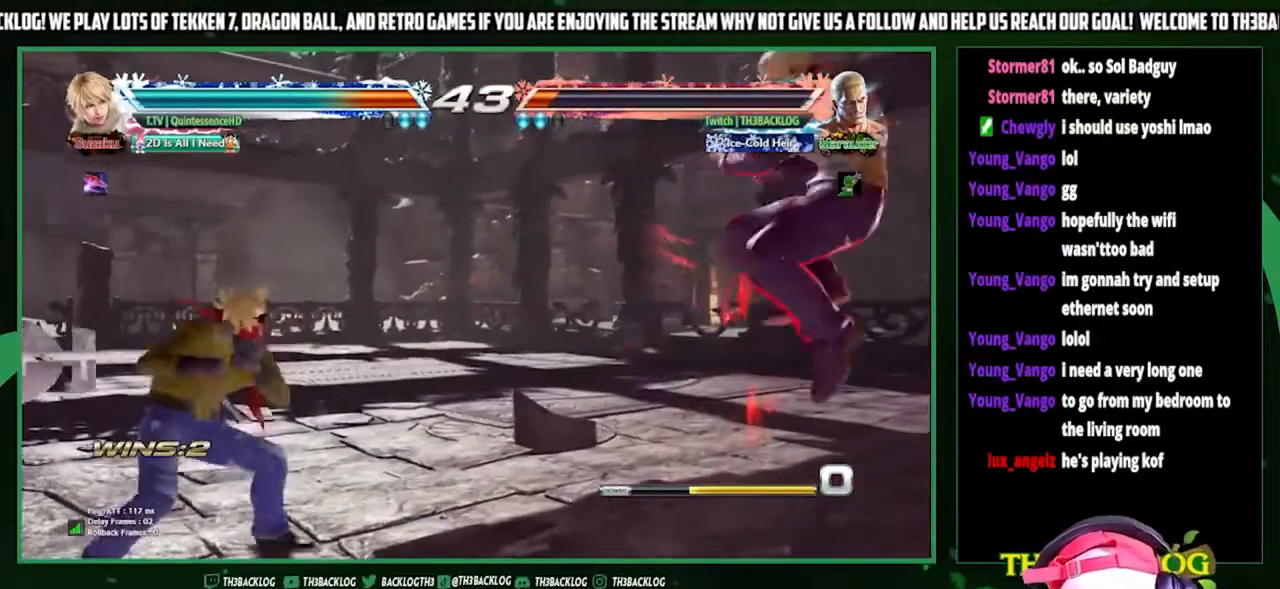
{"buttons": [], "left_stick": "center", "events": []}
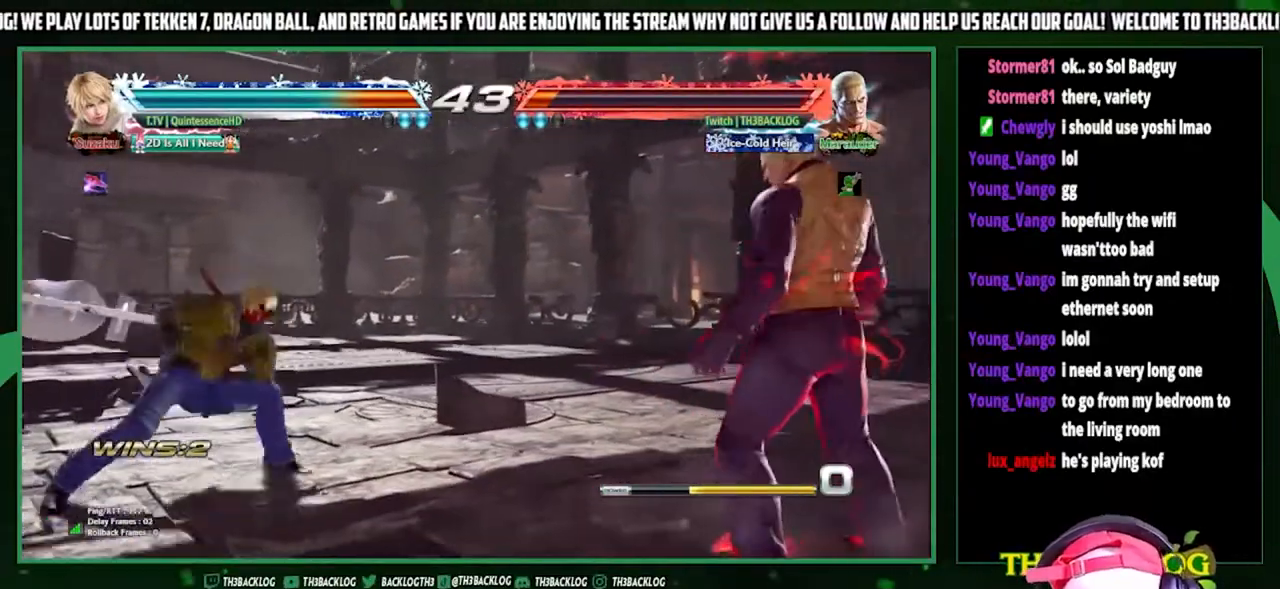
{"buttons": [], "left_stick": "left", "events": [[33, "left_stick", "left"], [133, "left_stick", "center"], [200, "left_stick", "left"]]}
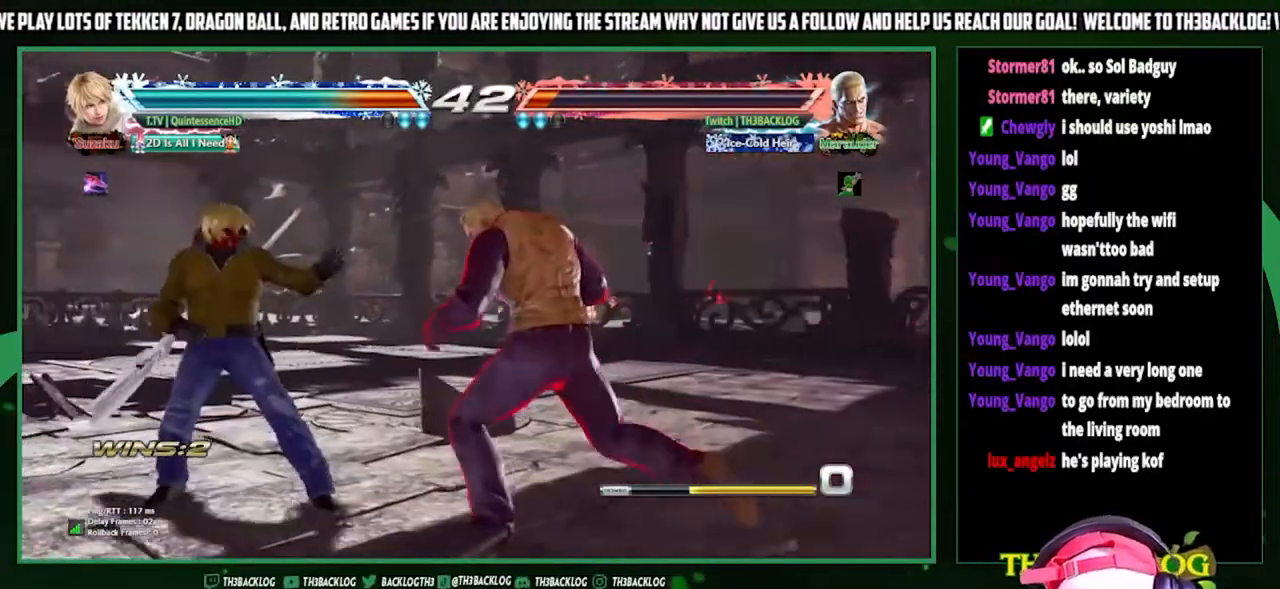
{"buttons": [], "left_stick": "center", "events": [[100, "SQUARE", "down"], [100, "TRIANGLE", "down"], [100, "left_stick", "down-right"], [167, "SQUARE", "up"], [167, "TRIANGLE", "up"], [267, "left_stick", "center"]]}
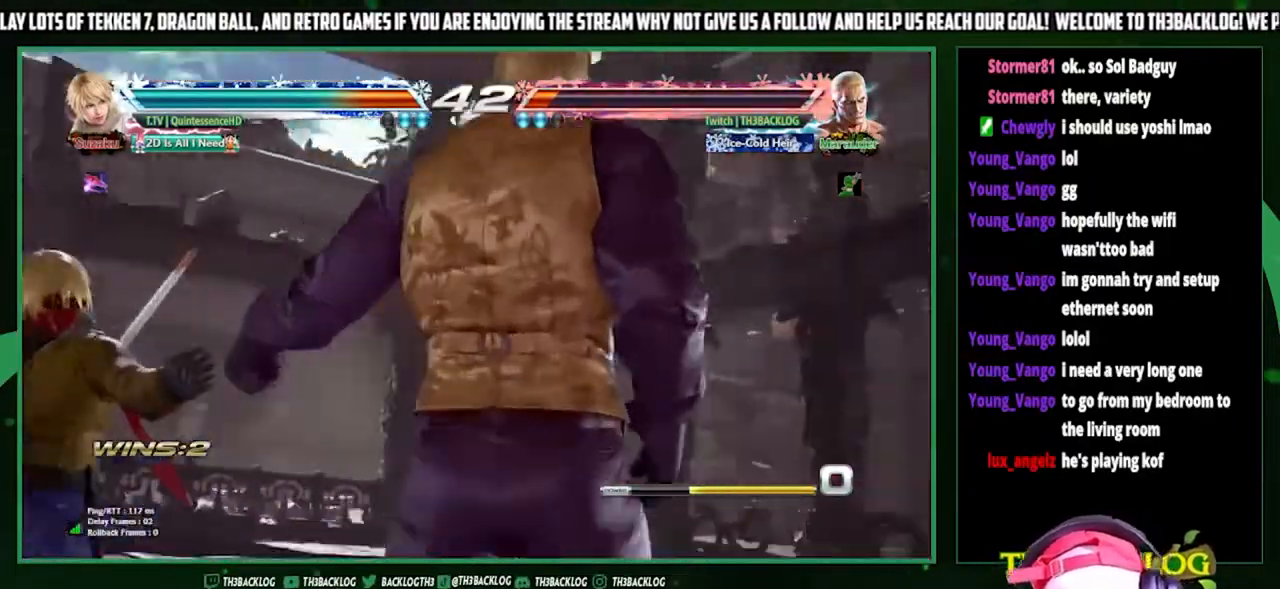
{"buttons": [], "left_stick": "center", "events": []}
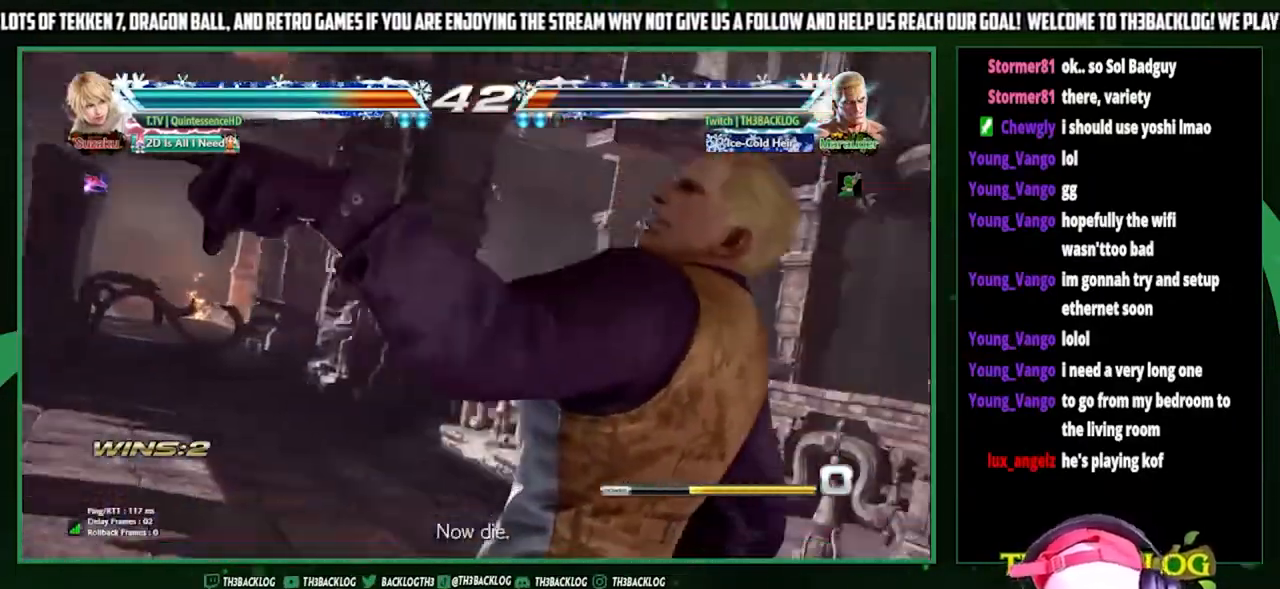
{"buttons": [], "left_stick": "center", "events": []}
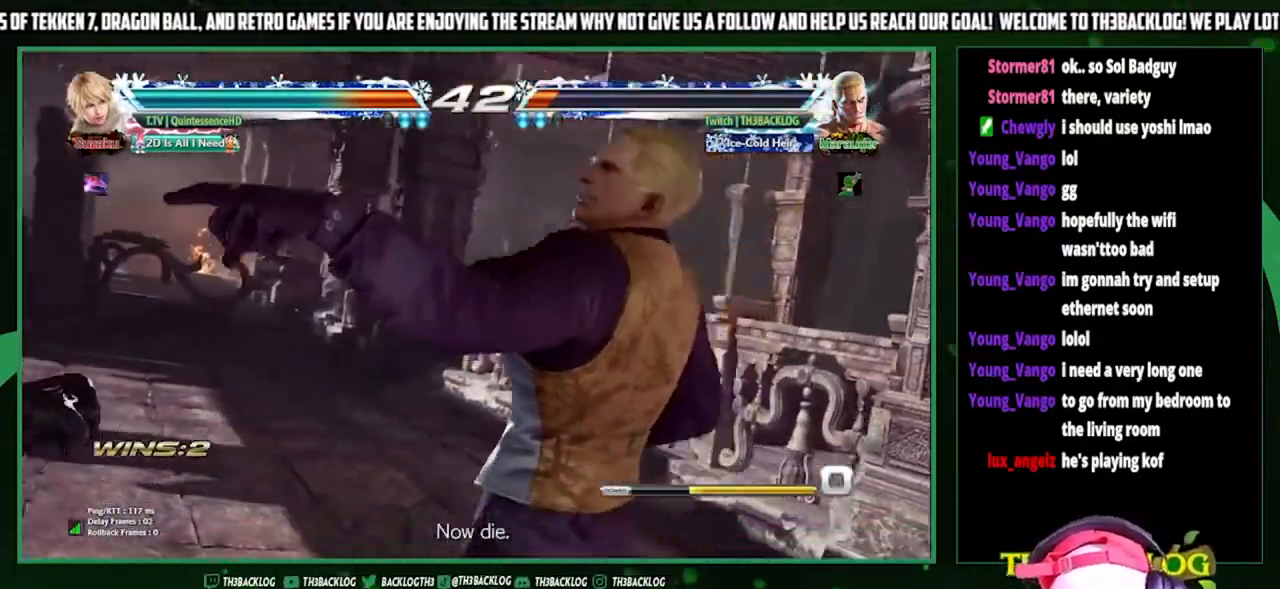
{"buttons": [], "left_stick": "center", "events": []}
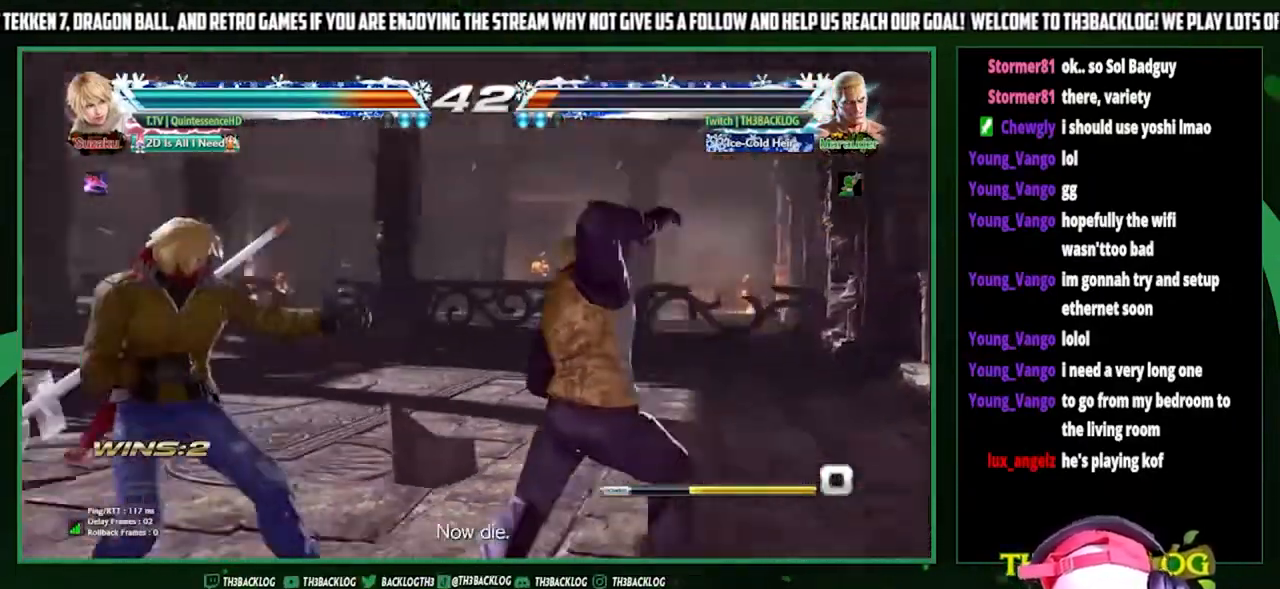
{"buttons": [], "left_stick": "right", "events": [[467, "left_stick", "right"]]}
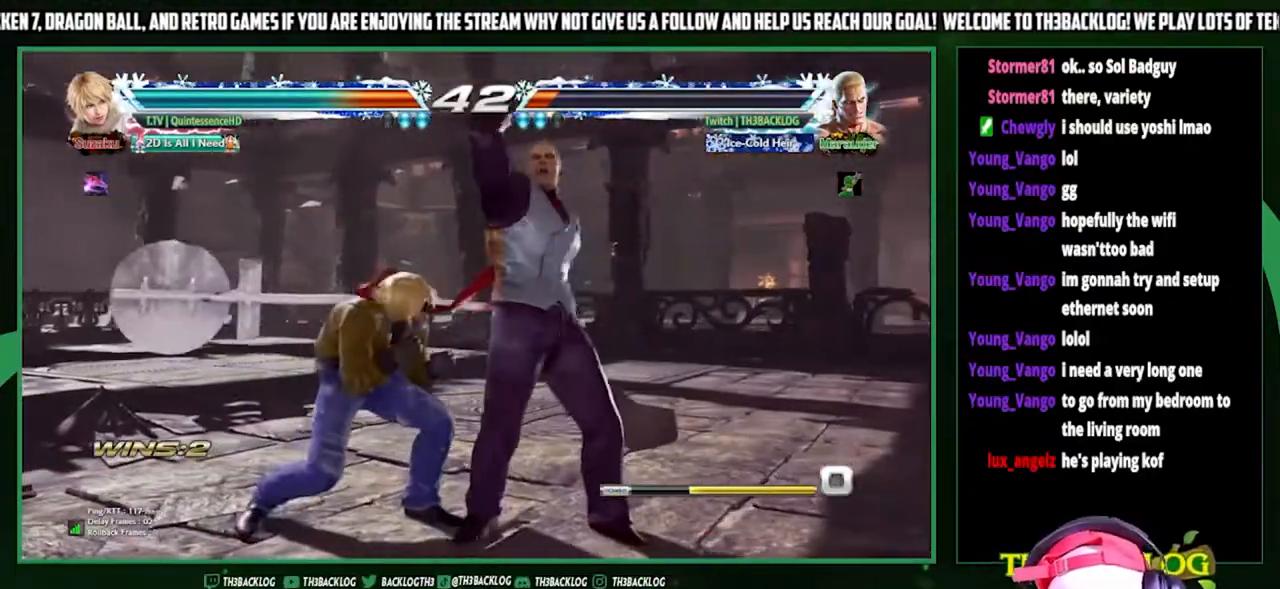
{"buttons": [], "left_stick": "right", "events": [[133, "left_stick", "center"], [200, "left_stick", "right"]]}
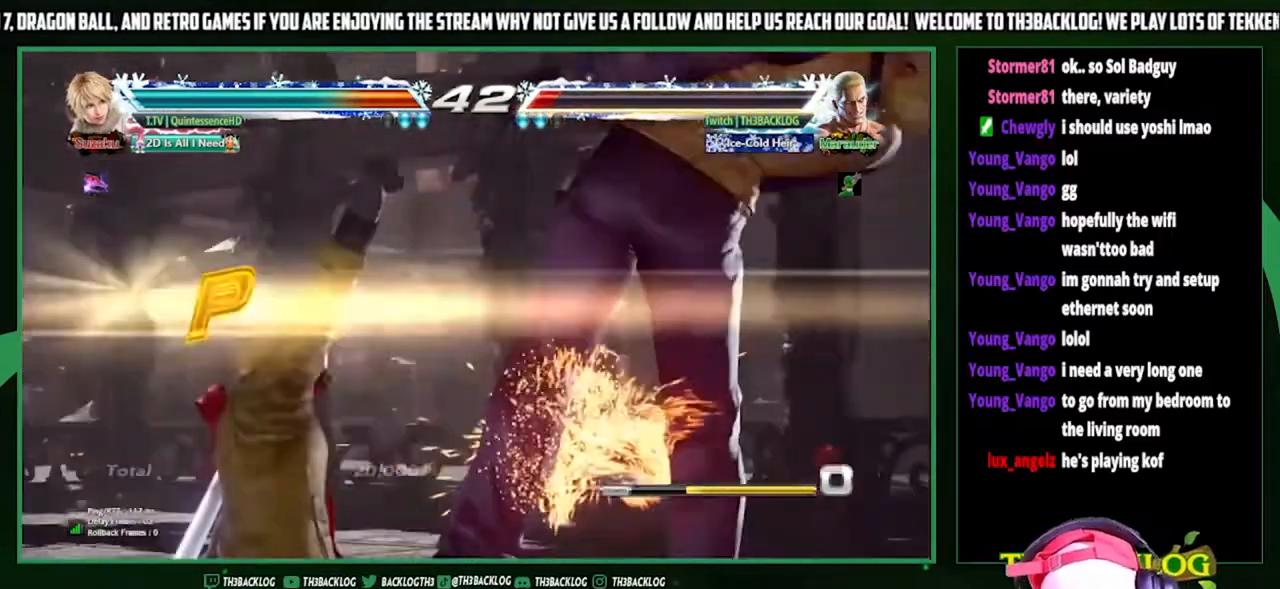
{"buttons": [], "left_stick": "center", "events": [[267, "left_stick", "center"]]}
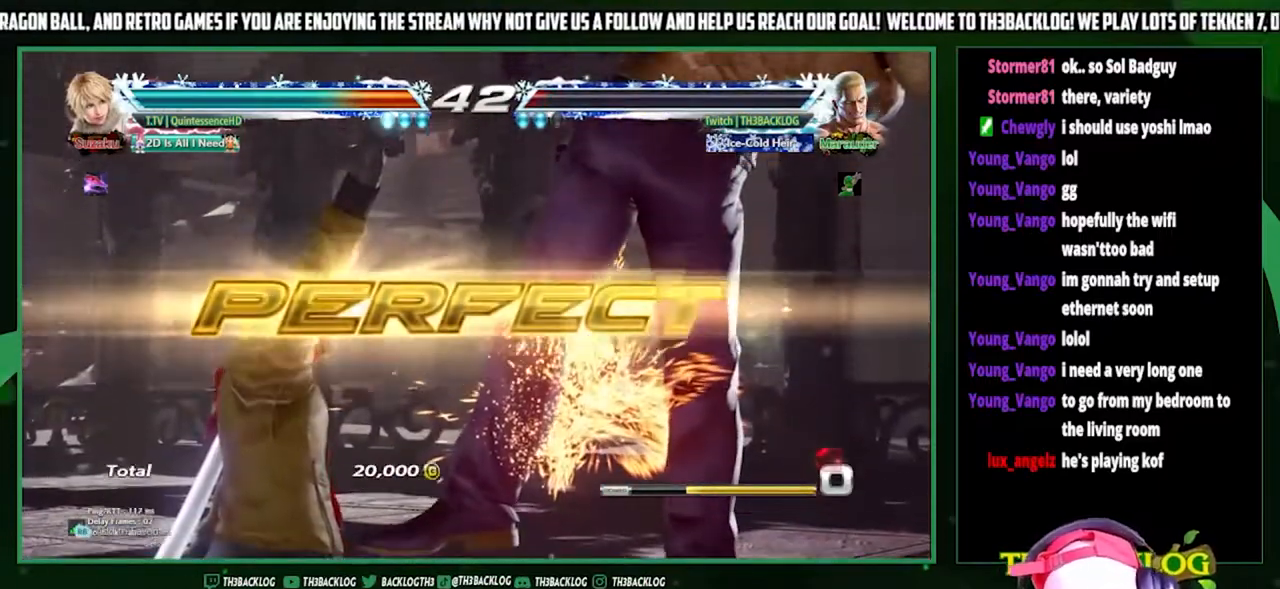
{"buttons": [], "left_stick": "center", "events": []}
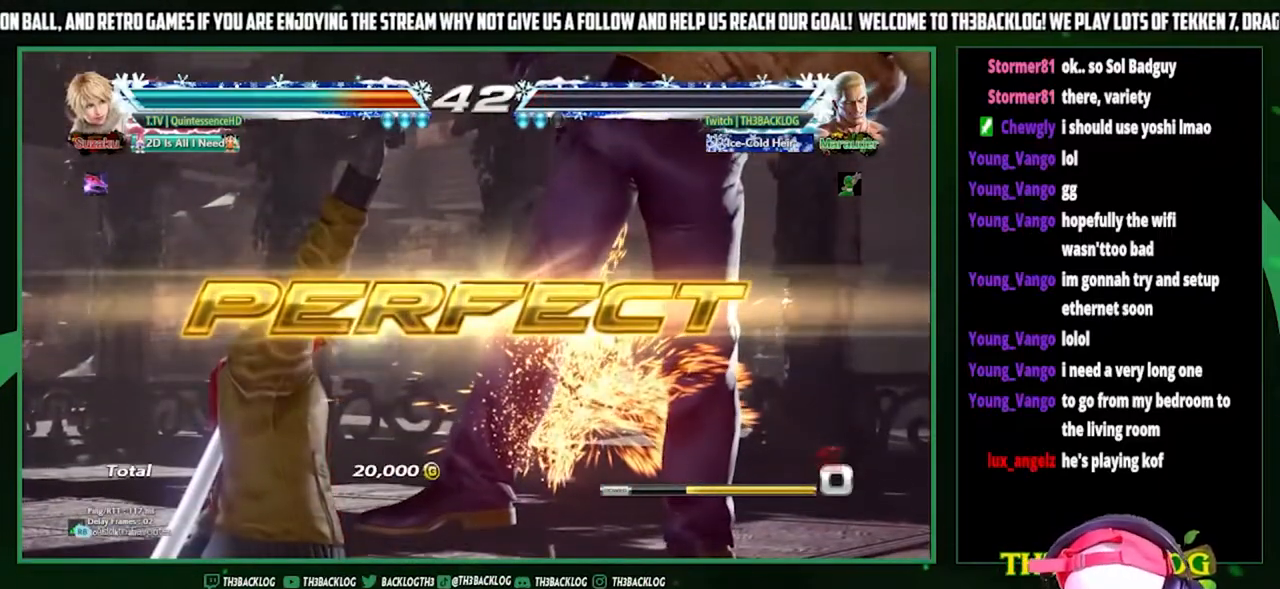
{"buttons": [], "left_stick": "center", "events": []}
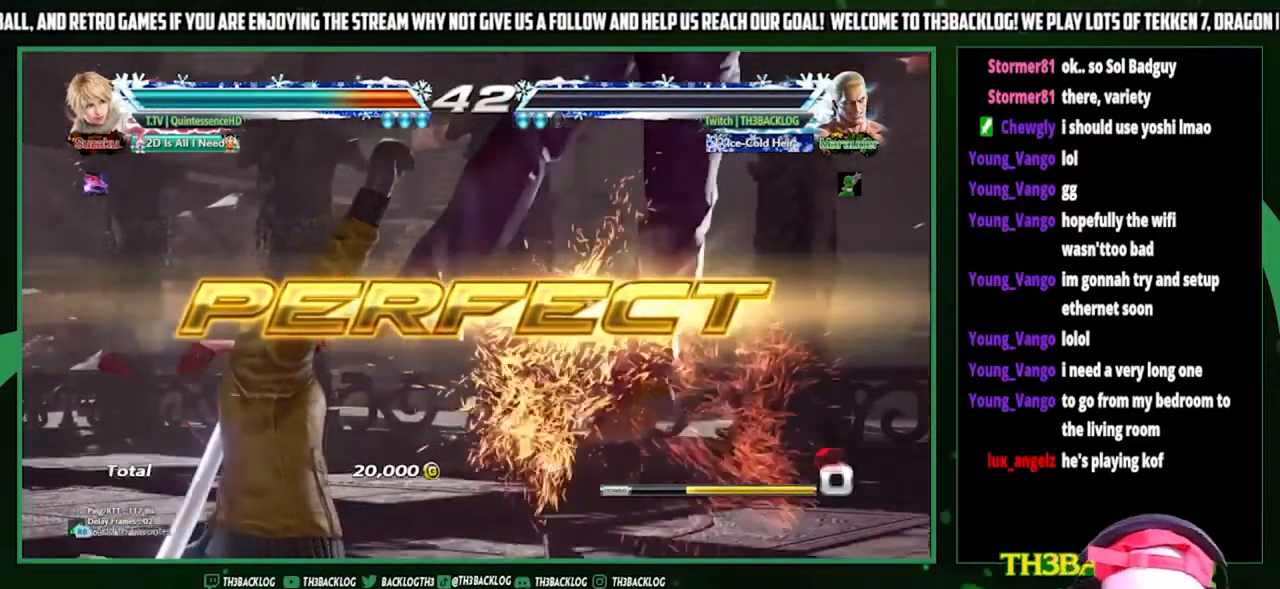
{"buttons": [], "left_stick": "center", "events": []}
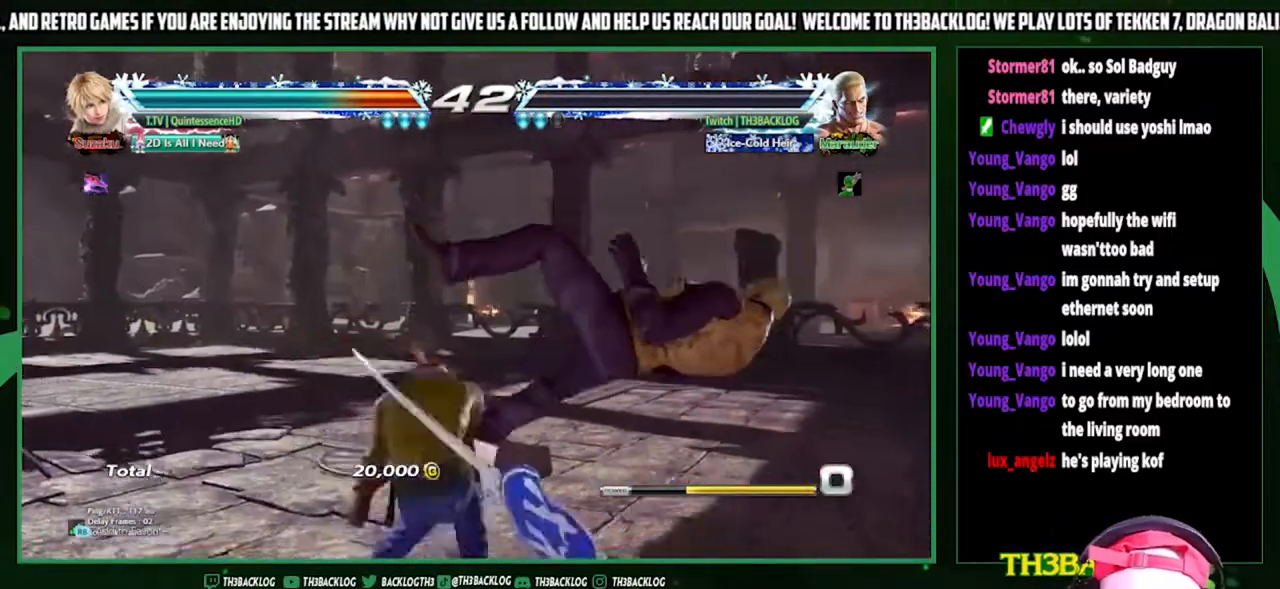
{"buttons": [], "left_stick": "center", "events": []}
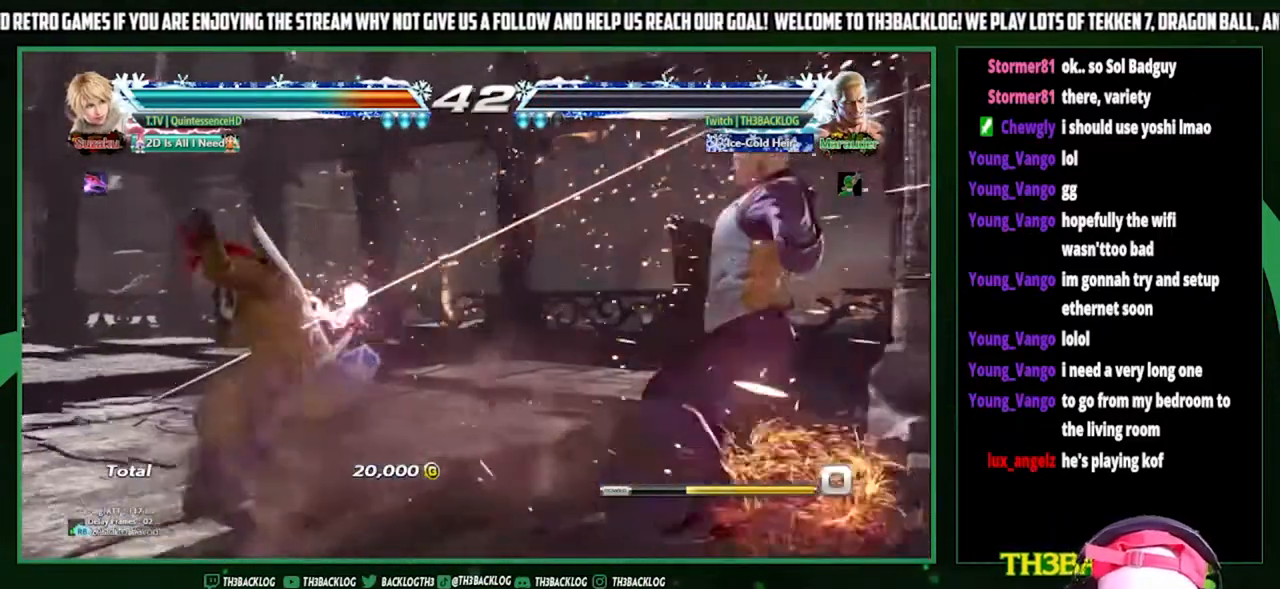
{"buttons": [], "left_stick": "center", "events": []}
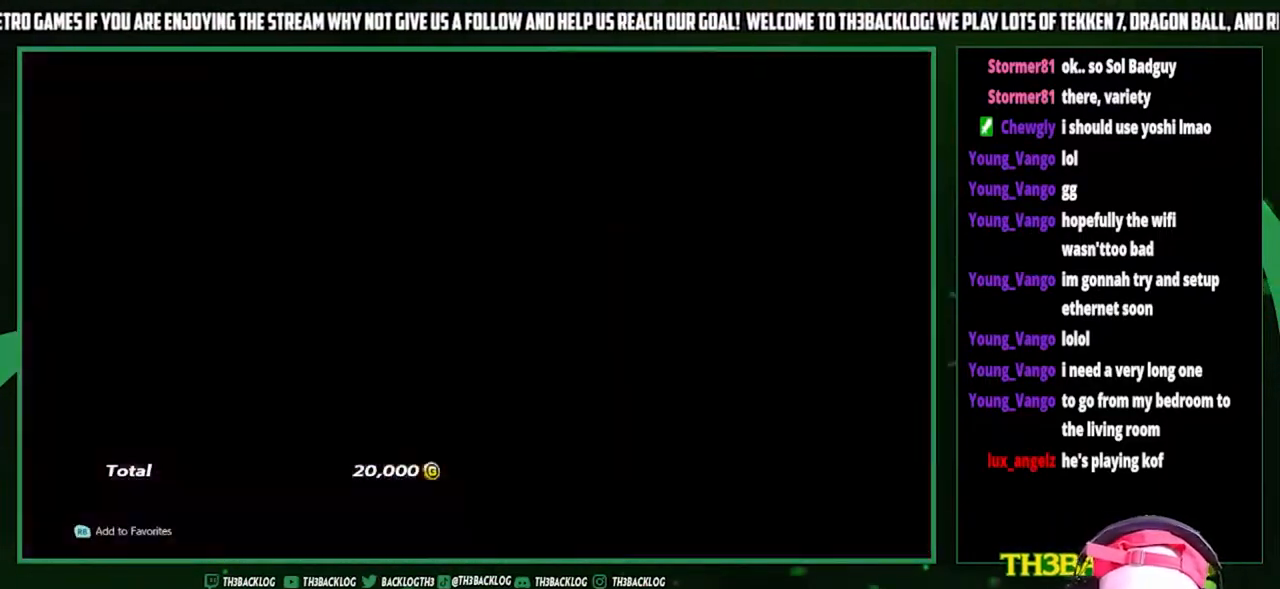
{"buttons": ["TRIANGLE"], "left_stick": "center", "events": [[267, "TRIANGLE", "down"], [333, "SQUARE", "down"], [367, "SQUARE", "up"], [367, "TRIANGLE", "up"], [500, "TRIANGLE", "down"]]}
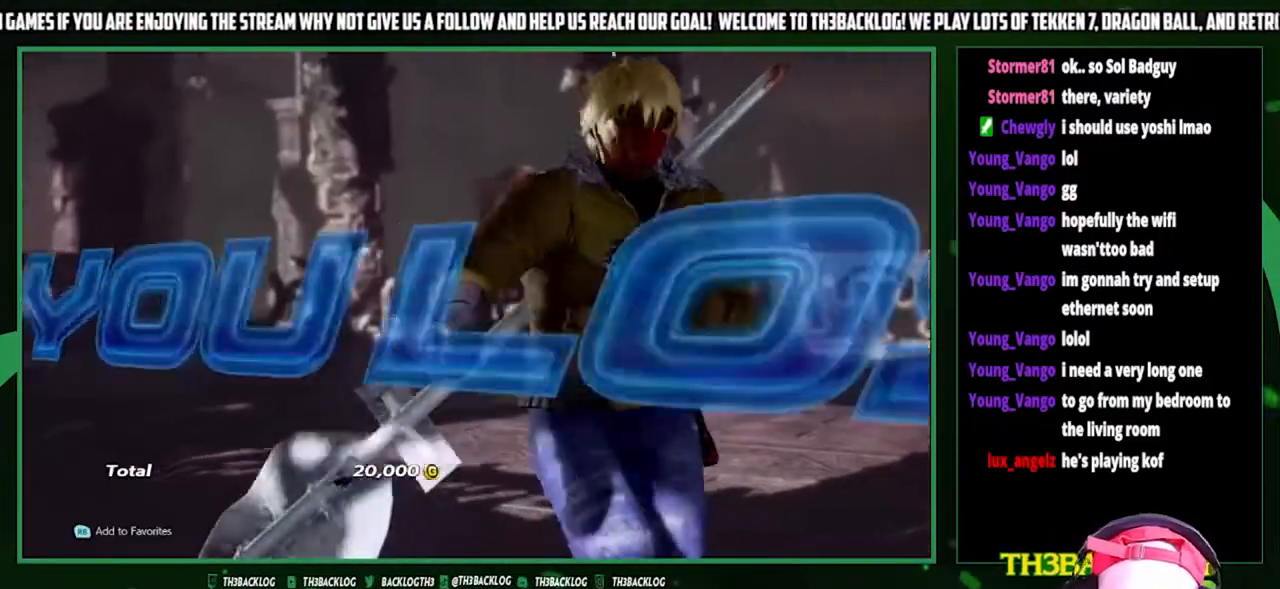
{"buttons": [], "left_stick": "center", "events": [[33, "SQUARE", "down"], [100, "CROSS", "down"], [133, "SQUARE", "up"], [133, "TRIANGLE", "up"], [167, "CROSS", "up"], [300, "TRIANGLE", "down"], [333, "SQUARE", "down"], [367, "CROSS", "down"], [400, "TRIANGLE", "up"], [433, "SQUARE", "up"], [467, "CROSS", "up"]]}